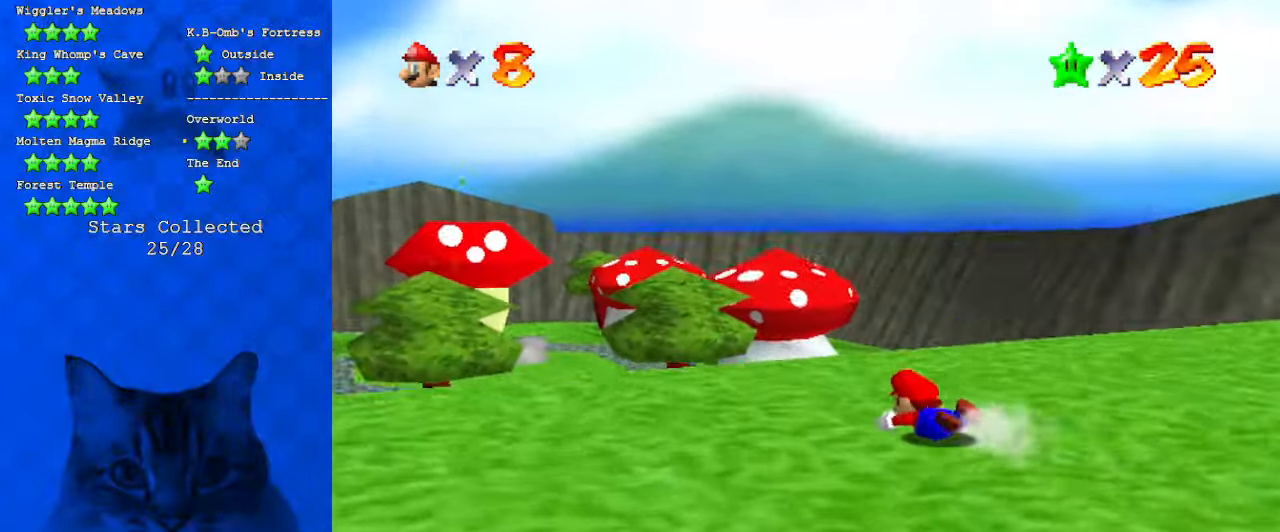
Gameplay with keyboard; each line is a JSON object with the keys held at the frame after it. "events" lists presses ("down") and releases ("up") of "a", "c", "ctrl", "d", "down", "left", "return", "right", "s", "shift", "up", "w", "x" and "y" between this image and that frame as [ms after this image, input, new state], when the widget could be followed in between. No other keys are recorded. Mouse input is not recorded.
{"keys": ["c", "left", "up"], "events": [[100, "shift", "down"], [233, "shift", "up"], [433, "c", "down"]]}
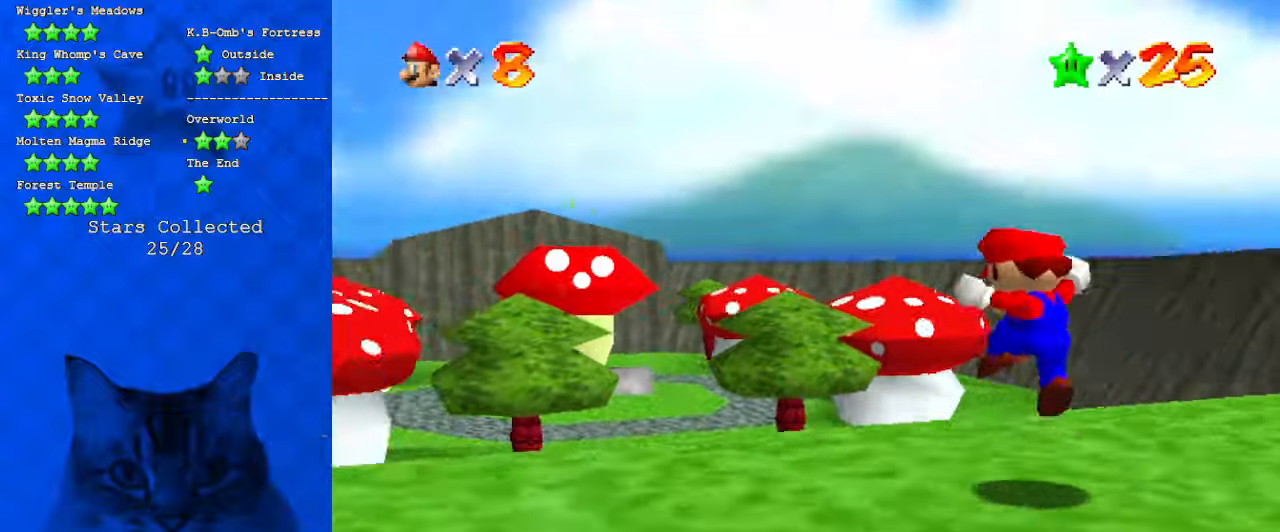
{"keys": ["up"], "events": [[66, "c", "up"], [66, "left", "up"], [200, "ctrl", "down"], [400, "ctrl", "up"]]}
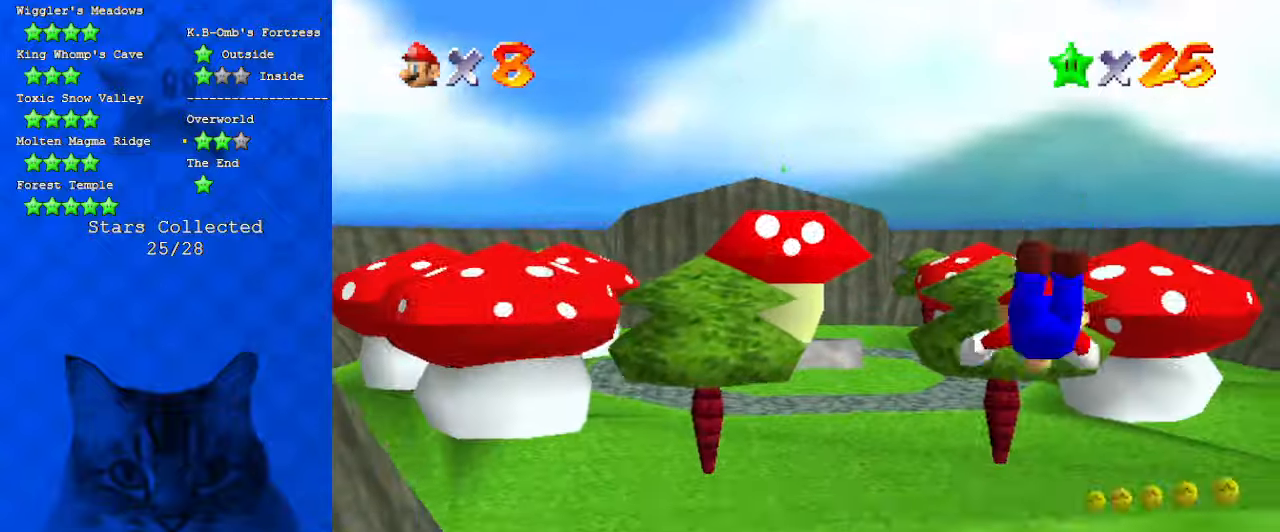
{"keys": ["ctrl", "shift", "up"], "events": [[333, "ctrl", "down"], [333, "shift", "down"], [400, "ctrl", "up"], [500, "ctrl", "down"]]}
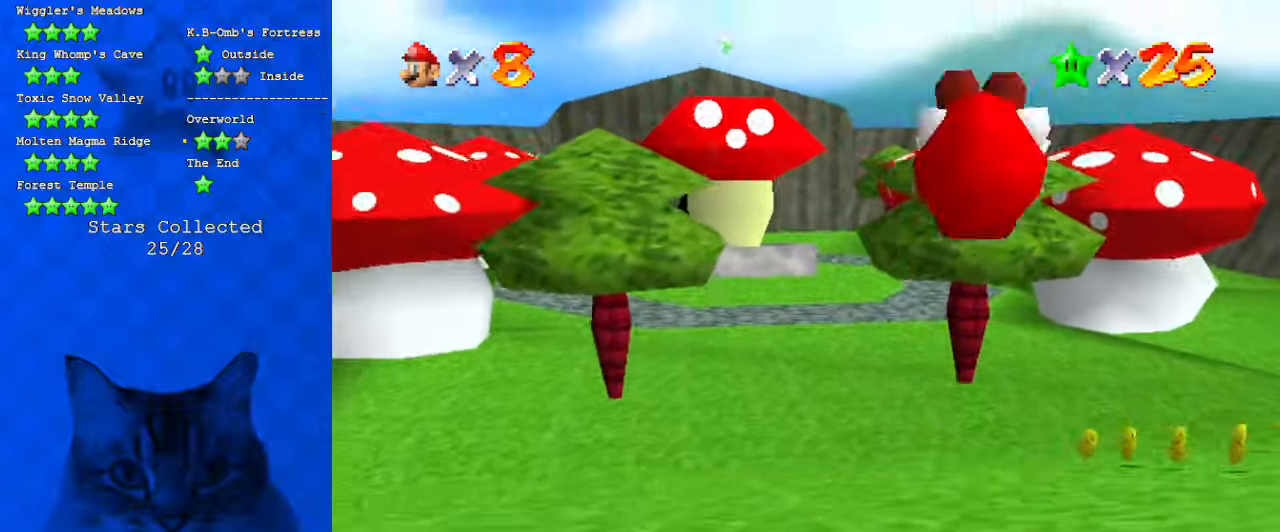
{"keys": ["up"], "events": [[133, "ctrl", "up"], [200, "shift", "up"]]}
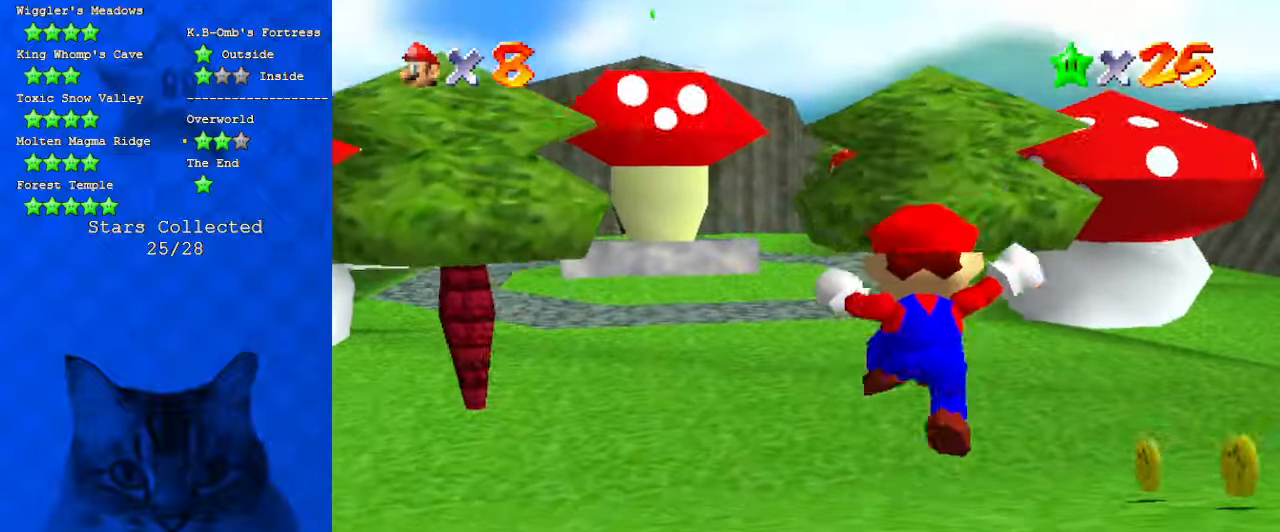
{"keys": ["up"], "events": [[66, "left", "down"], [166, "left", "up"], [166, "y", "down"], [200, "ctrl", "down"], [333, "ctrl", "up"], [333, "y", "up"]]}
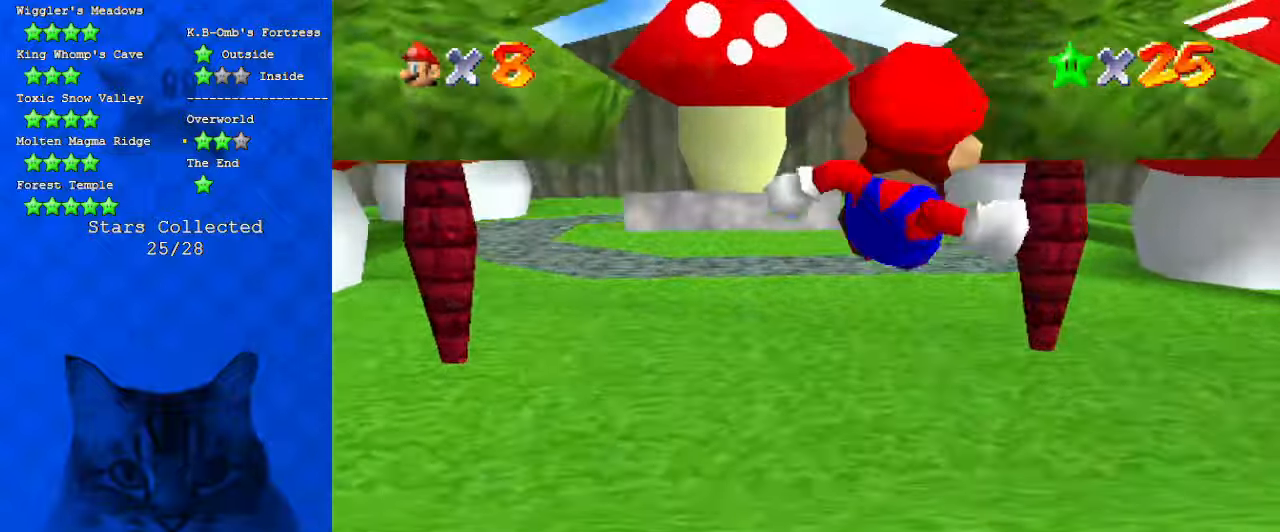
{"keys": ["up"], "events": []}
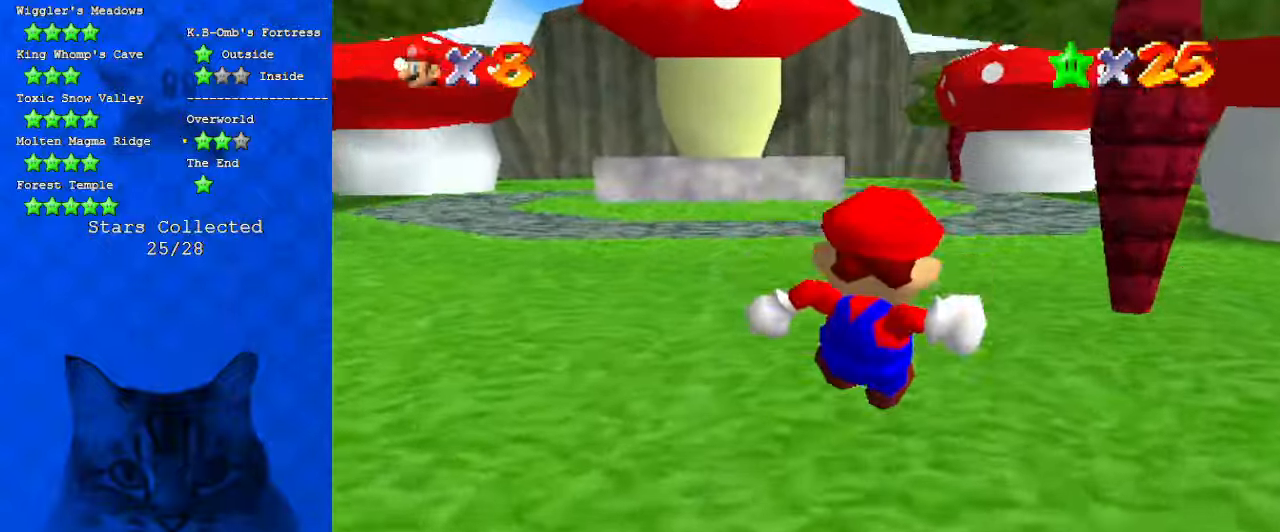
{"keys": ["up"], "events": [[266, "c", "down"], [366, "c", "up"]]}
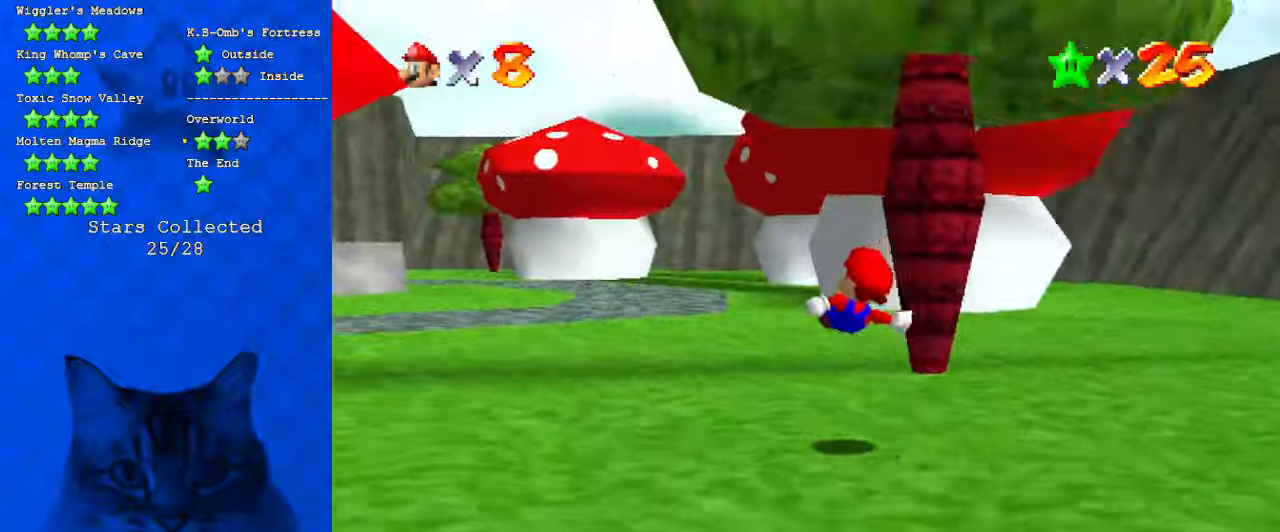
{"keys": ["up"], "events": [[66, "left", "down"], [166, "d", "down"], [233, "left", "up"], [300, "d", "up"]]}
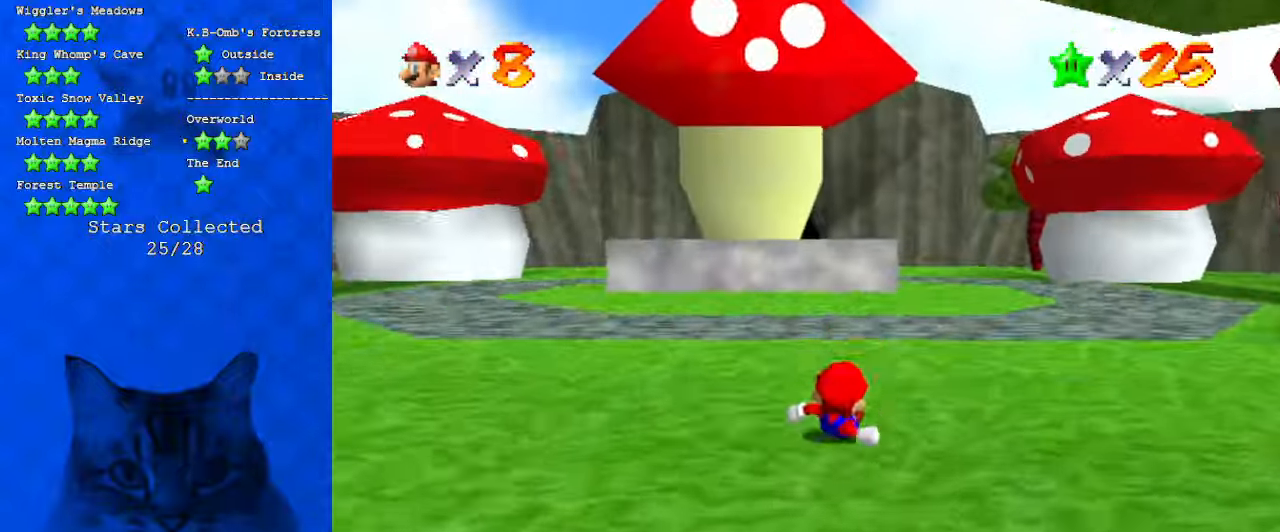
{"keys": ["shift", "up"], "events": [[66, "ctrl", "down"], [66, "shift", "down"], [200, "ctrl", "up"]]}
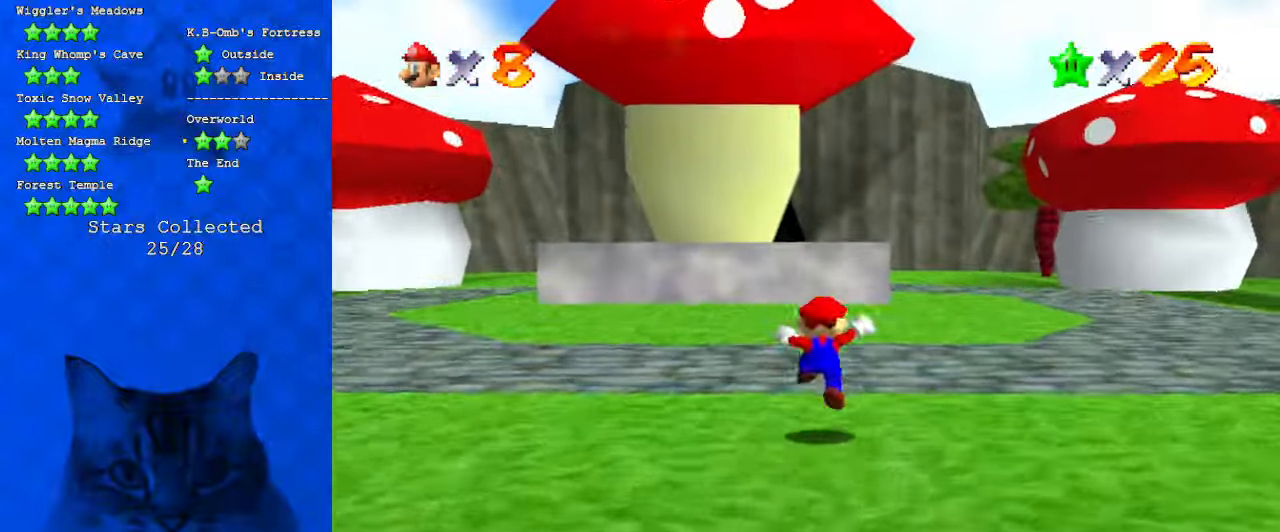
{"keys": ["shift", "up"], "events": [[133, "ctrl", "down"], [300, "ctrl", "up"]]}
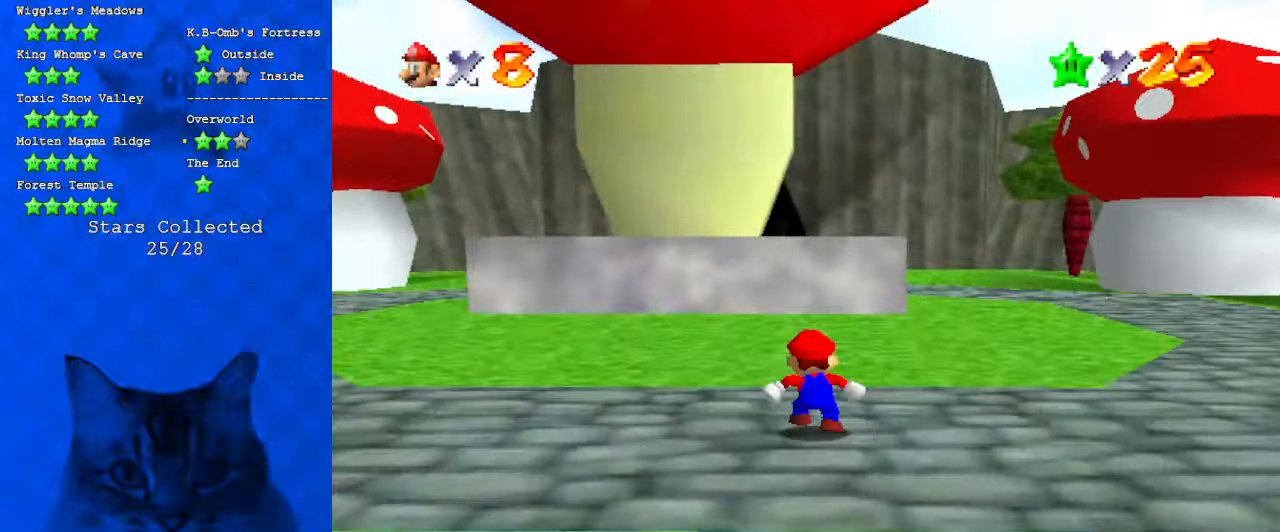
{"keys": ["left", "up"], "events": [[100, "ctrl", "down"], [200, "shift", "up"], [233, "ctrl", "up"], [333, "a", "down"], [333, "s", "down"], [466, "s", "up"], [500, "a", "up"], [500, "left", "down"]]}
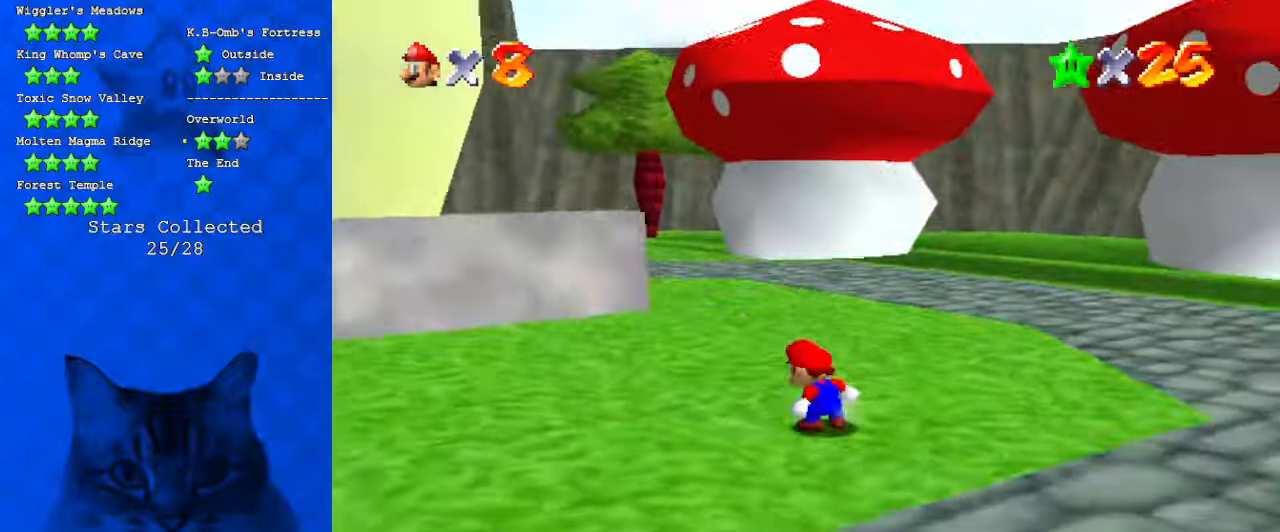
{"keys": ["ctrl", "up"], "events": [[200, "left", "up"], [400, "ctrl", "down"]]}
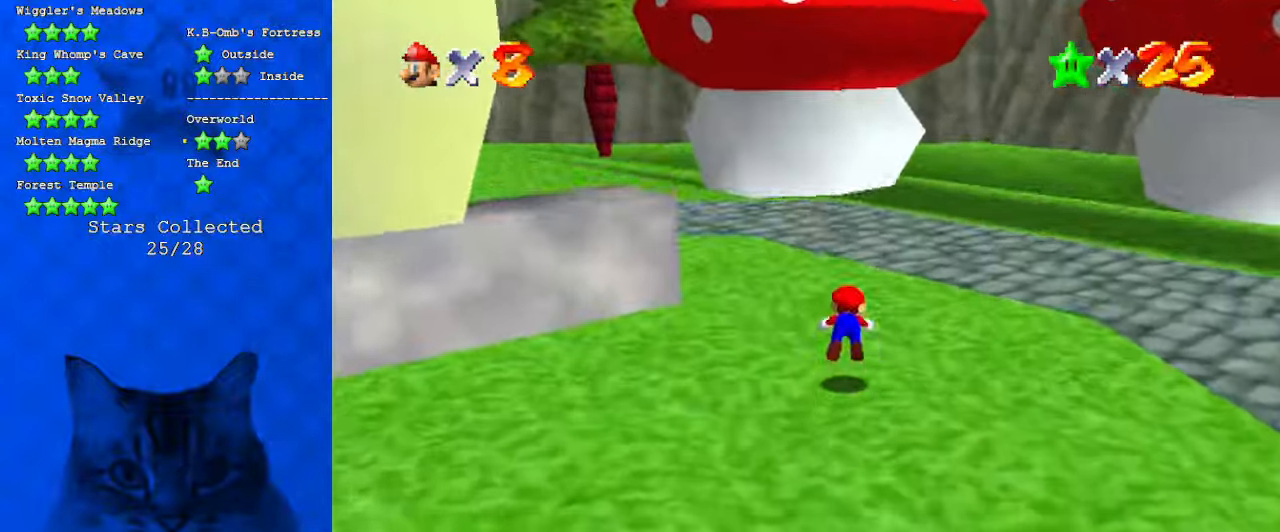
{"keys": ["shift", "up"], "events": [[33, "ctrl", "up"], [66, "a", "down"], [166, "a", "up"], [266, "left", "down"], [300, "shift", "down"], [500, "left", "up"]]}
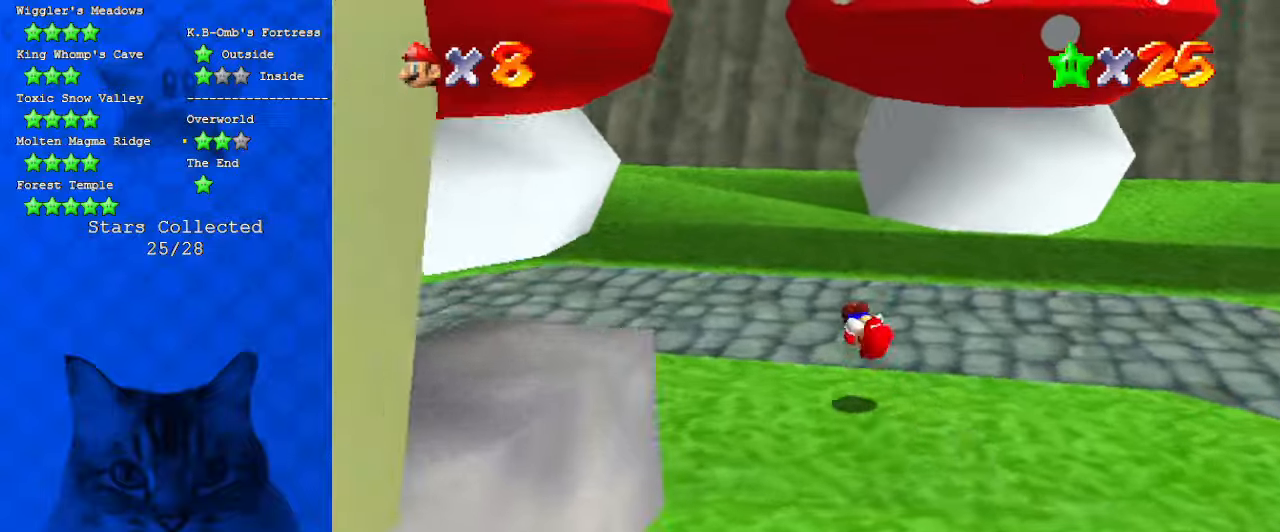
{"keys": ["shift", "up"], "events": [[166, "up", "up"], [366, "up", "down"]]}
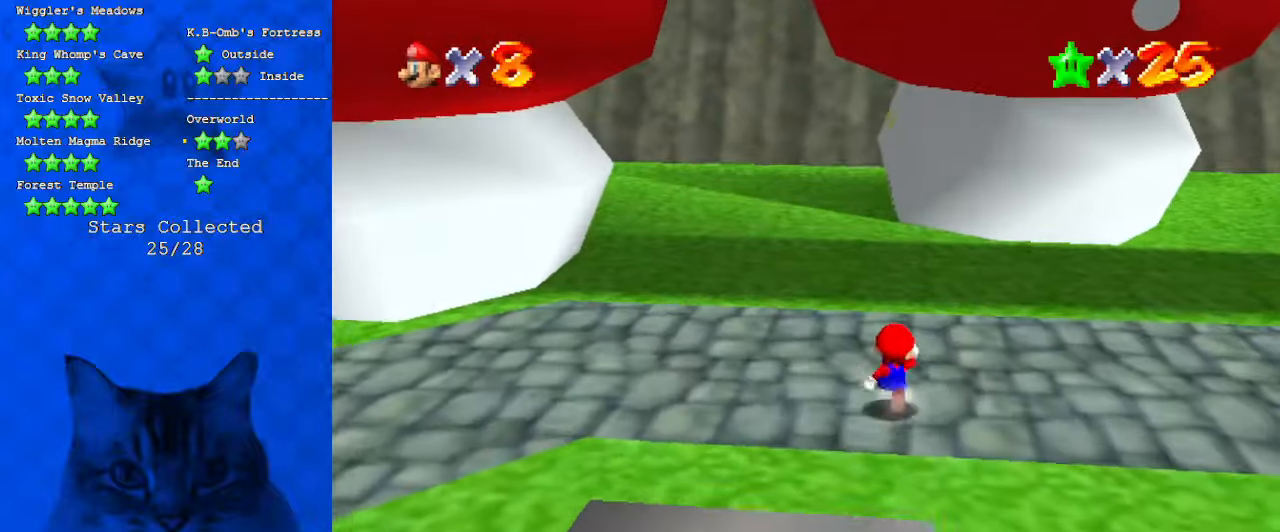
{"keys": ["right", "up"], "events": [[100, "left", "down"], [233, "ctrl", "down"], [300, "left", "up"], [333, "right", "down"], [333, "shift", "up"], [366, "up", "up"], [433, "ctrl", "up"], [433, "up", "down"]]}
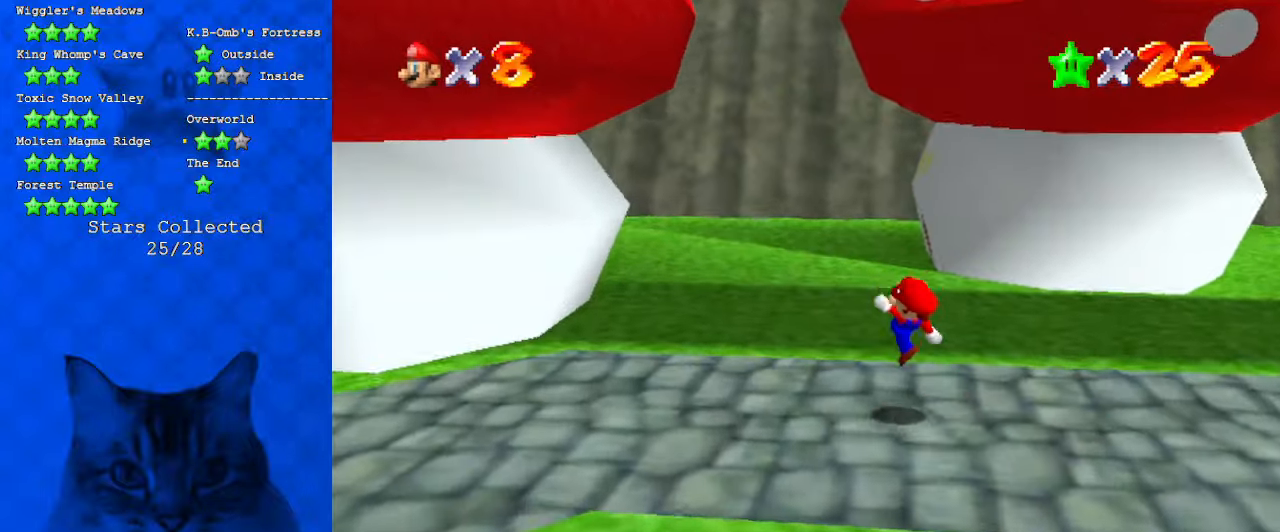
{"keys": ["d", "up"], "events": [[66, "right", "up"], [166, "shift", "down"], [233, "shift", "up"], [400, "d", "down"]]}
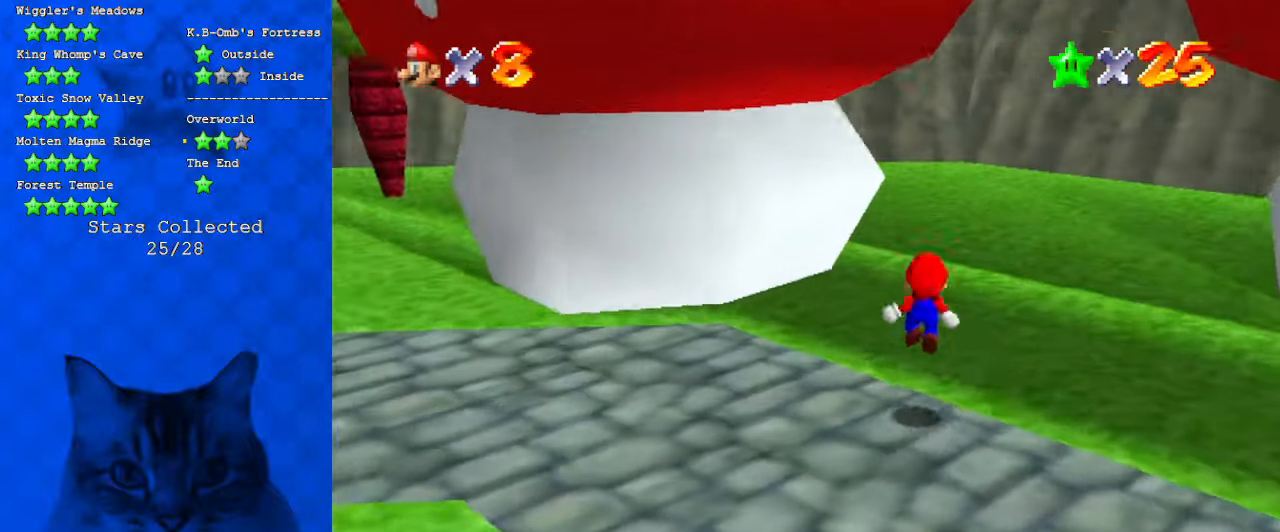
{"keys": ["right", "shift", "up"], "events": [[33, "d", "up"], [33, "right", "down"], [266, "shift", "down"]]}
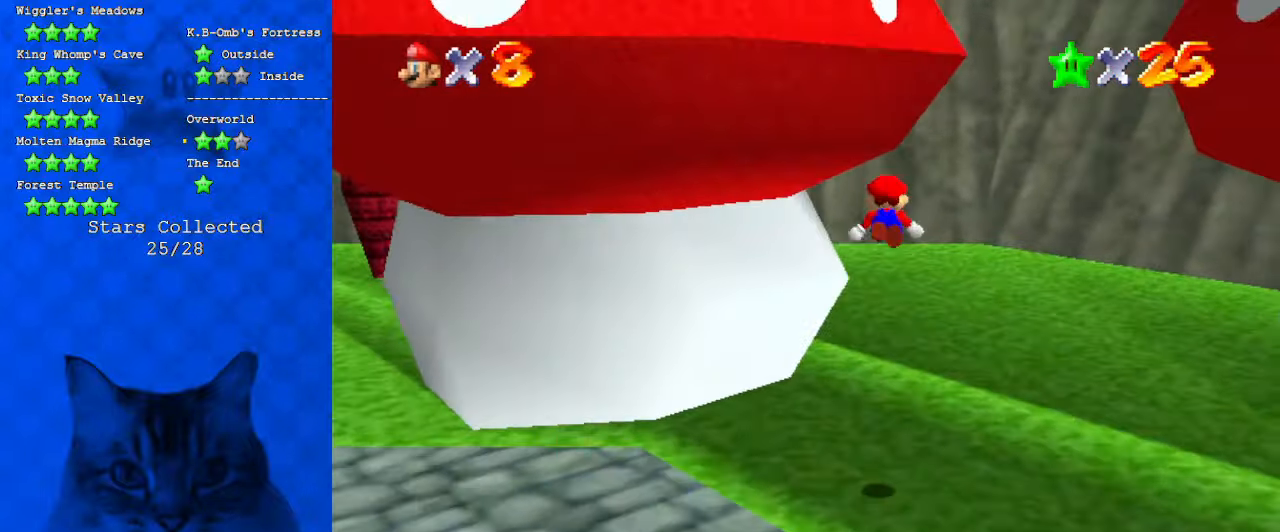
{"keys": ["right", "up"], "events": [[33, "right", "up"], [133, "left", "down"], [466, "left", "up"], [466, "shift", "up"], [500, "right", "down"]]}
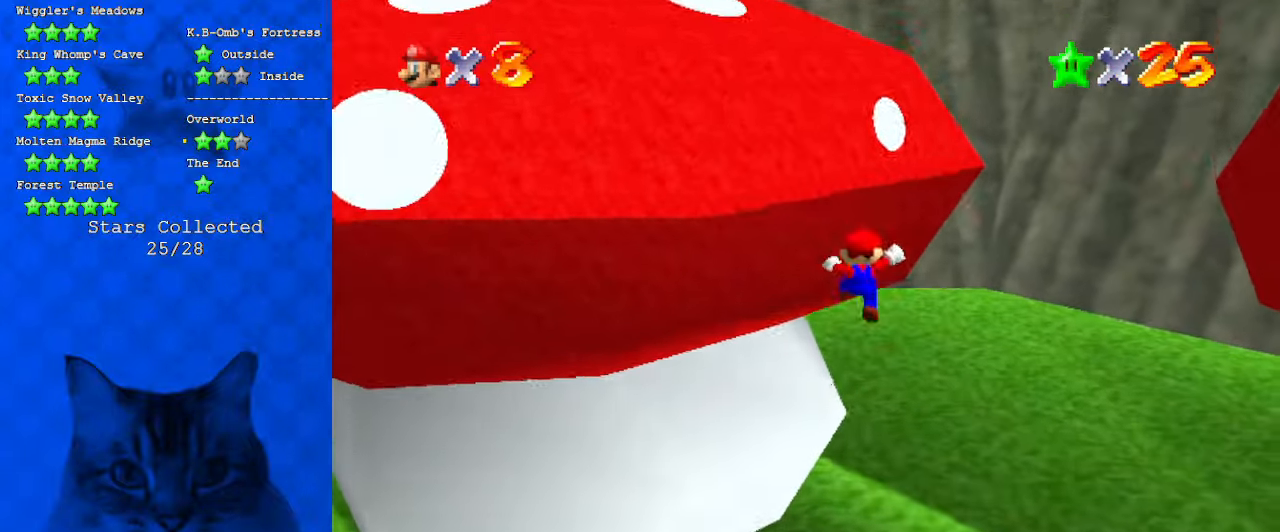
{"keys": ["down", "right", "shift"], "events": [[333, "up", "up"], [466, "down", "down"], [466, "shift", "down"]]}
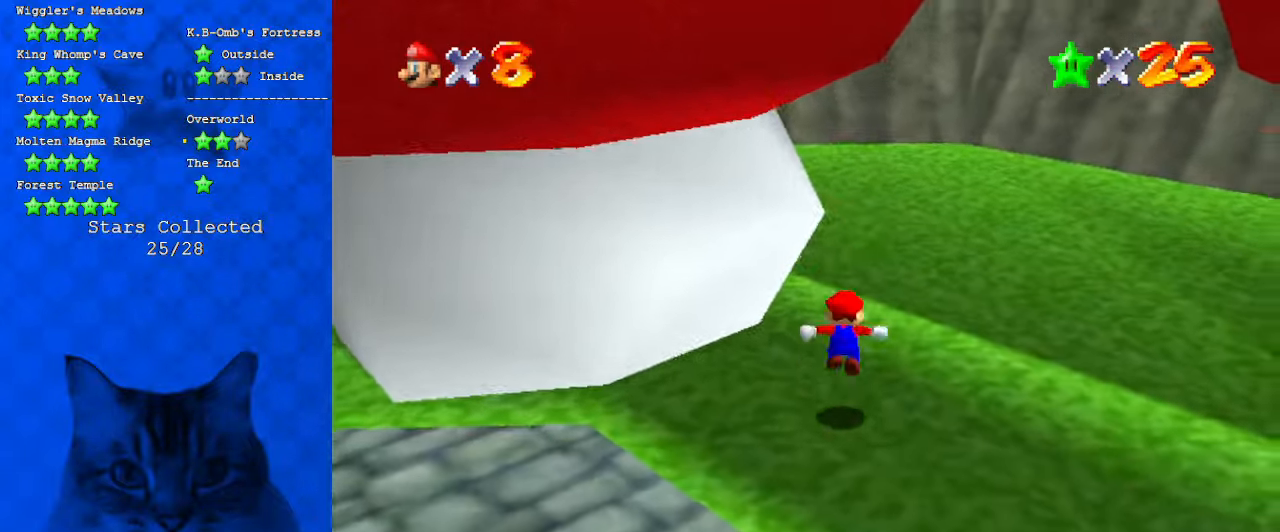
{"keys": ["up"], "events": [[33, "down", "up"], [66, "a", "down"], [66, "shift", "up"], [166, "up", "down"], [200, "a", "up"], [200, "right", "up"], [400, "left", "down"], [500, "left", "up"]]}
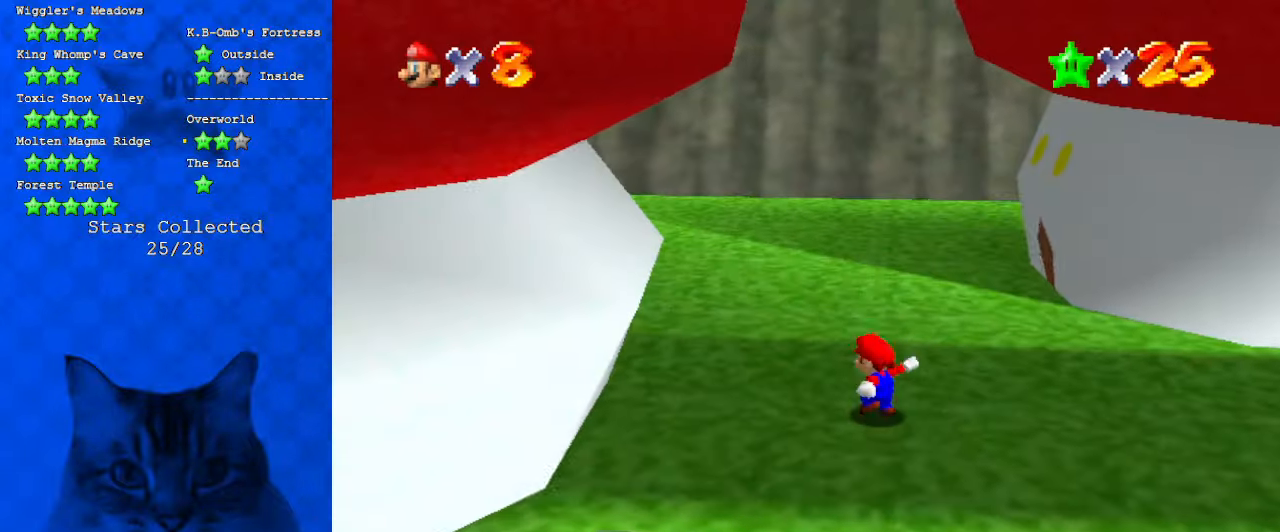
{"keys": ["left", "up"], "events": [[133, "a", "down"], [266, "a", "up"], [266, "left", "down"]]}
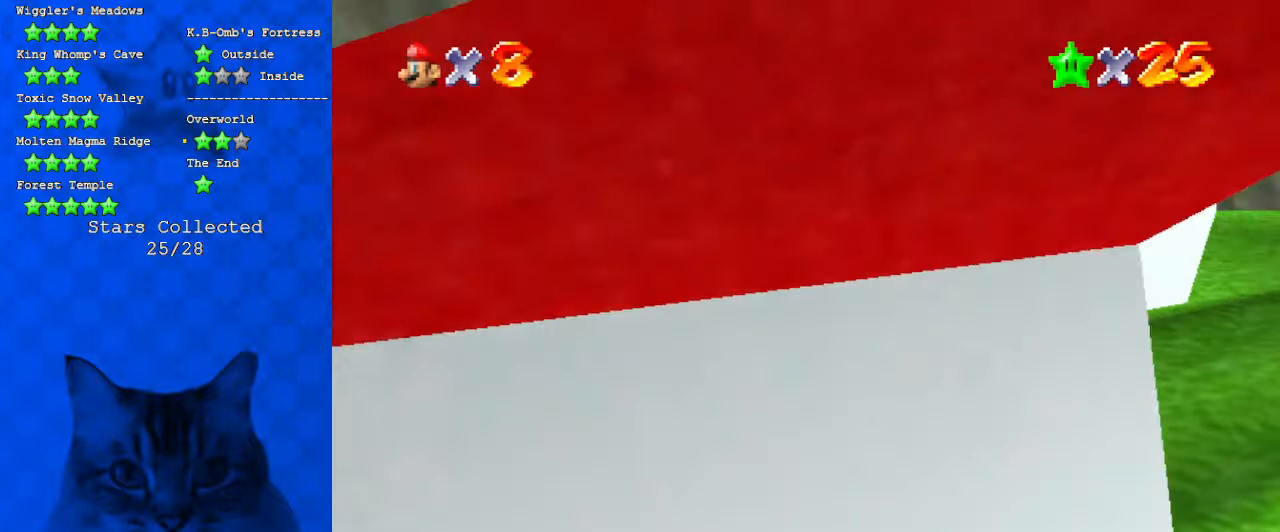
{"keys": ["left", "up"], "events": [[133, "shift", "down"], [266, "shift", "up"]]}
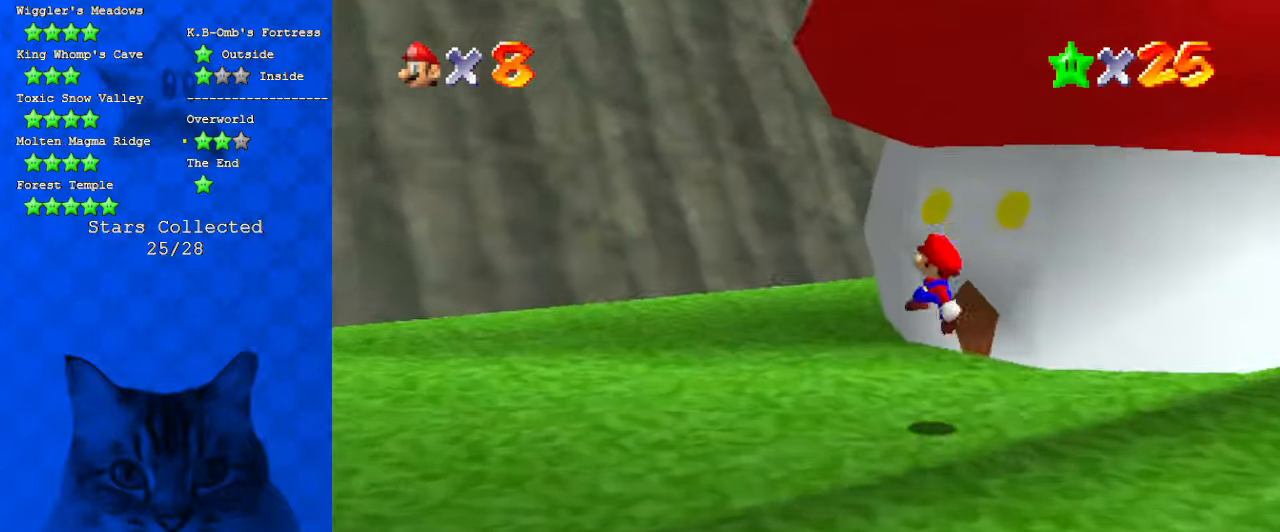
{"keys": ["left", "up"], "events": [[100, "ctrl", "down"], [200, "ctrl", "up"], [233, "shift", "down"], [300, "ctrl", "down"], [400, "ctrl", "up"], [400, "shift", "up"]]}
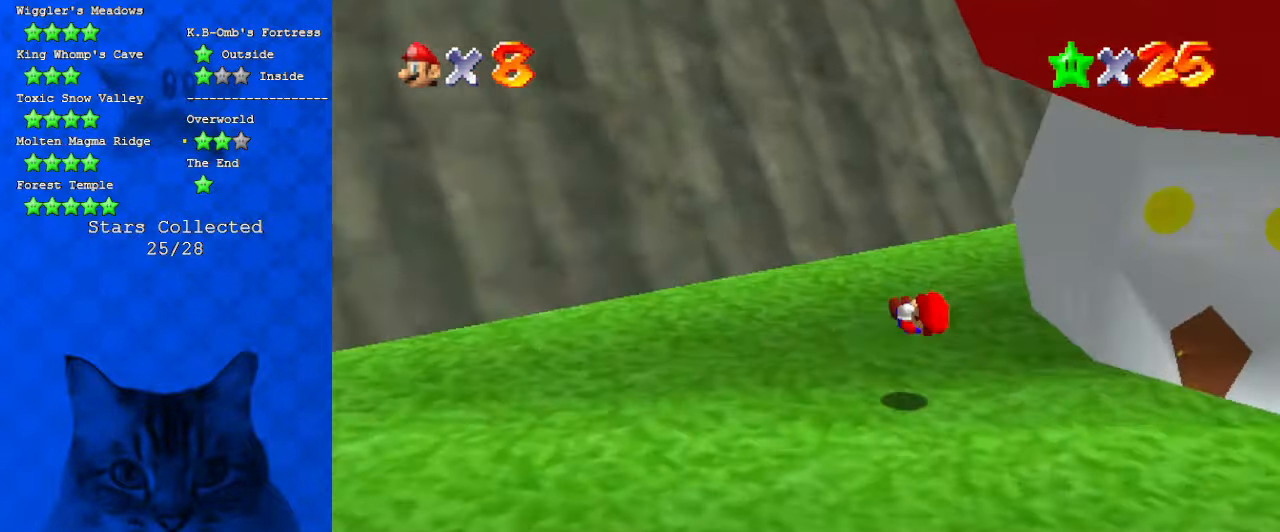
{"keys": ["left", "up"], "events": [[33, "a", "down"], [66, "s", "down"], [200, "a", "up"], [200, "s", "up"]]}
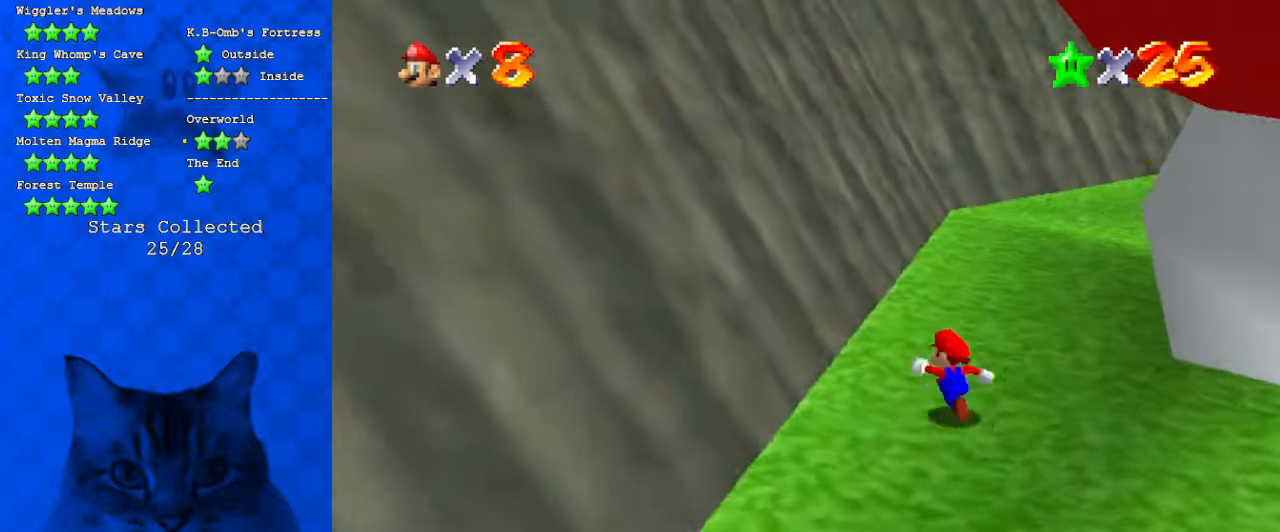
{"keys": [], "events": [[233, "left", "up"], [366, "up", "up"]]}
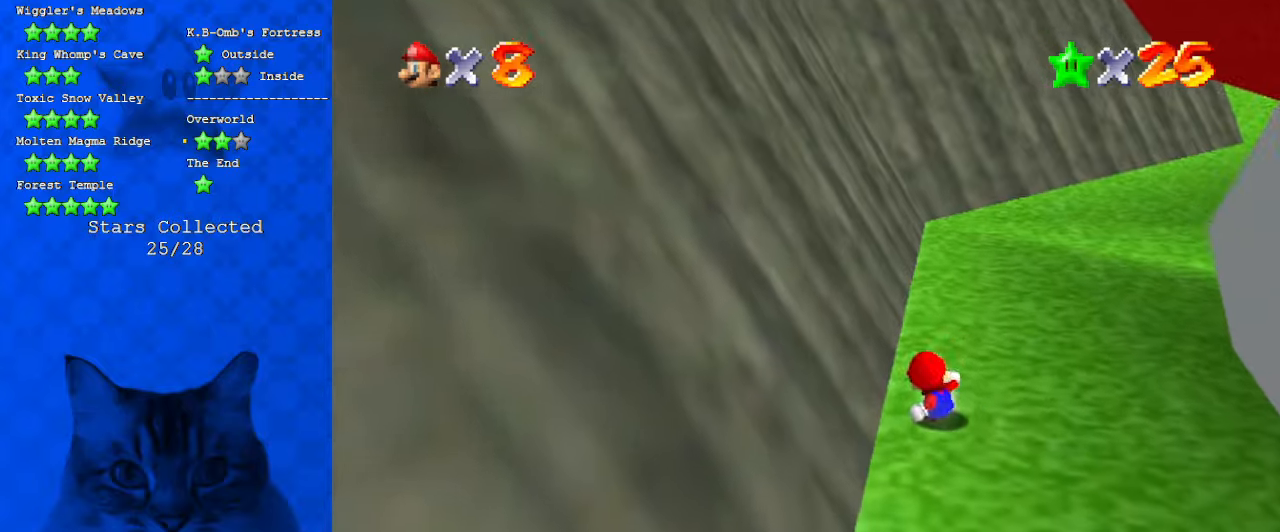
{"keys": [], "events": [[133, "up", "down"], [200, "right", "down"], [233, "up", "up"], [466, "right", "up"]]}
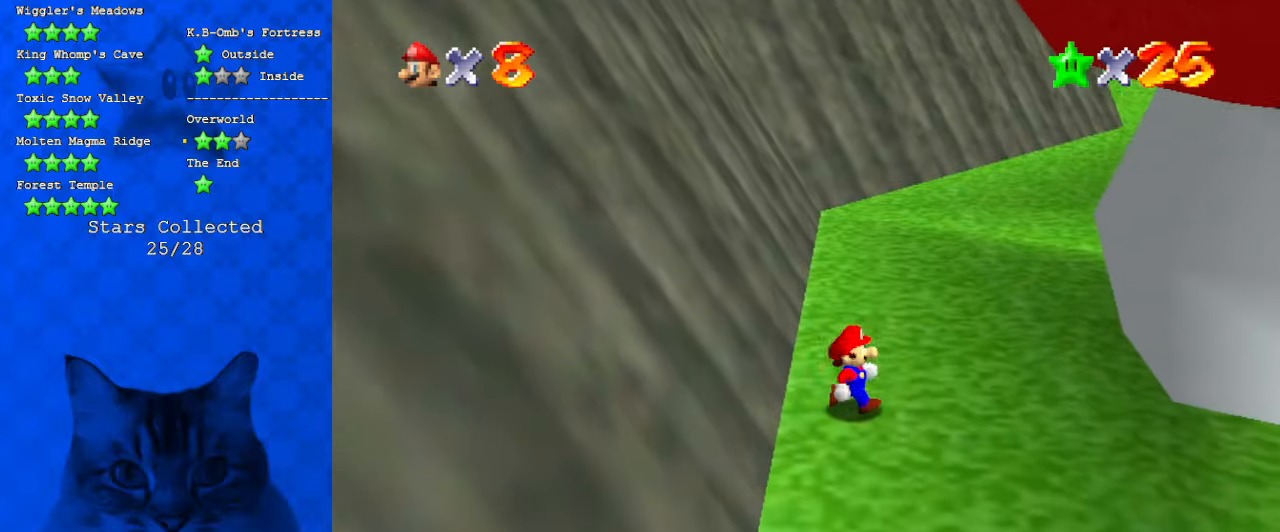
{"keys": ["left", "up"], "events": [[133, "x", "down"], [133, "y", "down"], [166, "left", "down"], [166, "shift", "down"], [266, "x", "up"], [300, "y", "up"], [333, "shift", "up"], [500, "up", "down"]]}
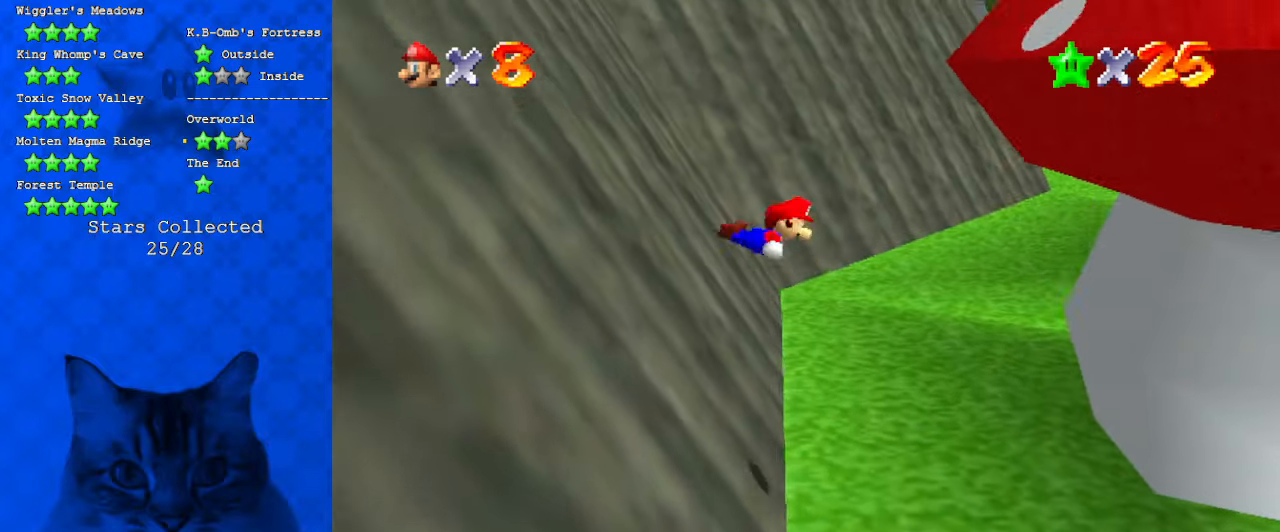
{"keys": ["left", "up"], "events": []}